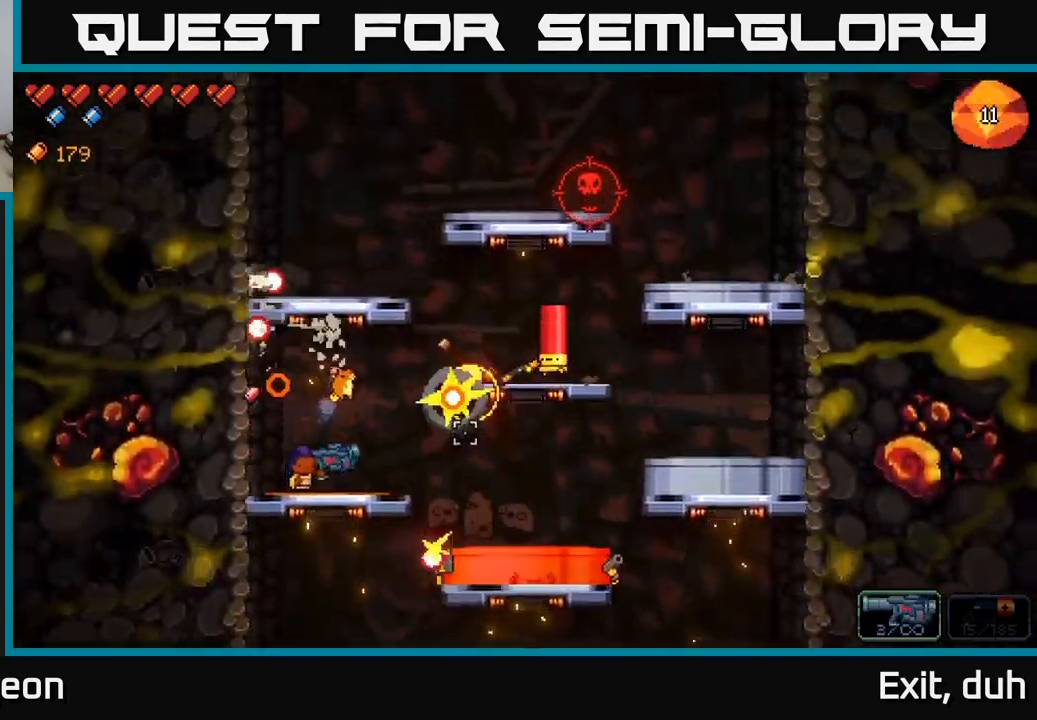
Gameplay with a controller (Xbox layout); each line is a JSON object with the inputs held at the frame after it. "events" lists button and stick changes between this image and that frame as [ms after this image, input, new state], when the widget could be followed in between.
{"buttons": [], "left_stick": "left", "right_stick": "right", "events": [[117, "left_stick", "right"], [200, "R2", "down"], [234, "left_stick", "center"], [284, "R2", "up"], [367, "R2", "down"], [400, "left_stick", "left"], [434, "R2", "up"]]}
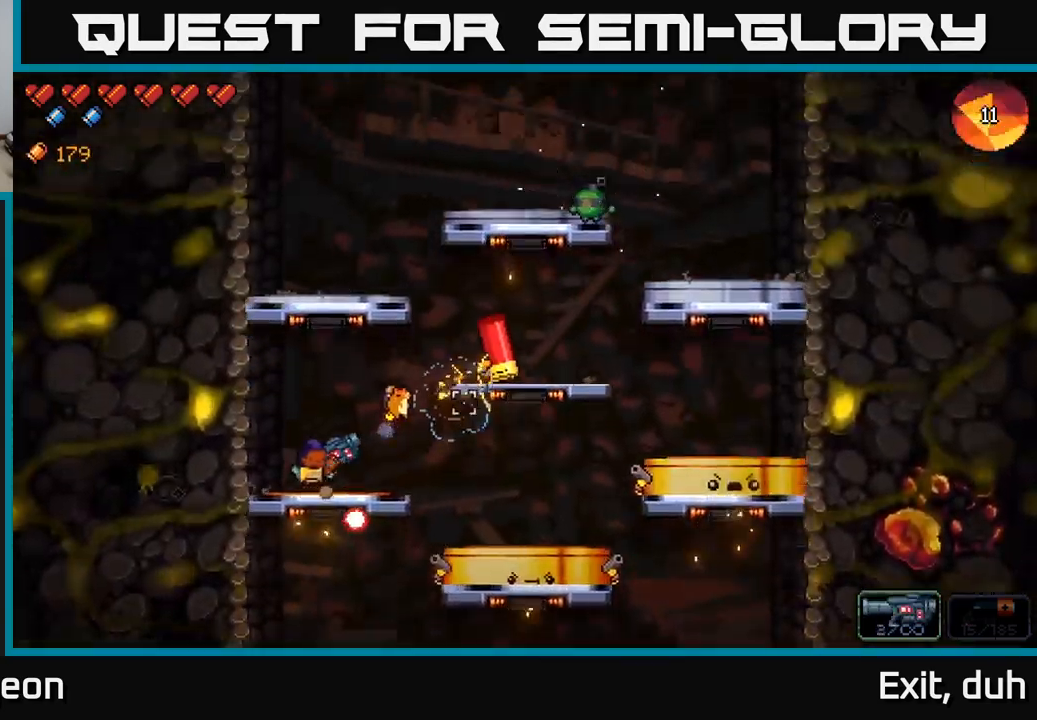
{"buttons": [], "left_stick": "center", "right_stick": "right", "events": [[34, "R2", "down"], [117, "R2", "up"], [150, "left_stick", "center"], [200, "A", "down"], [267, "left_stick", "right"], [384, "A", "up"], [450, "left_stick", "center"]]}
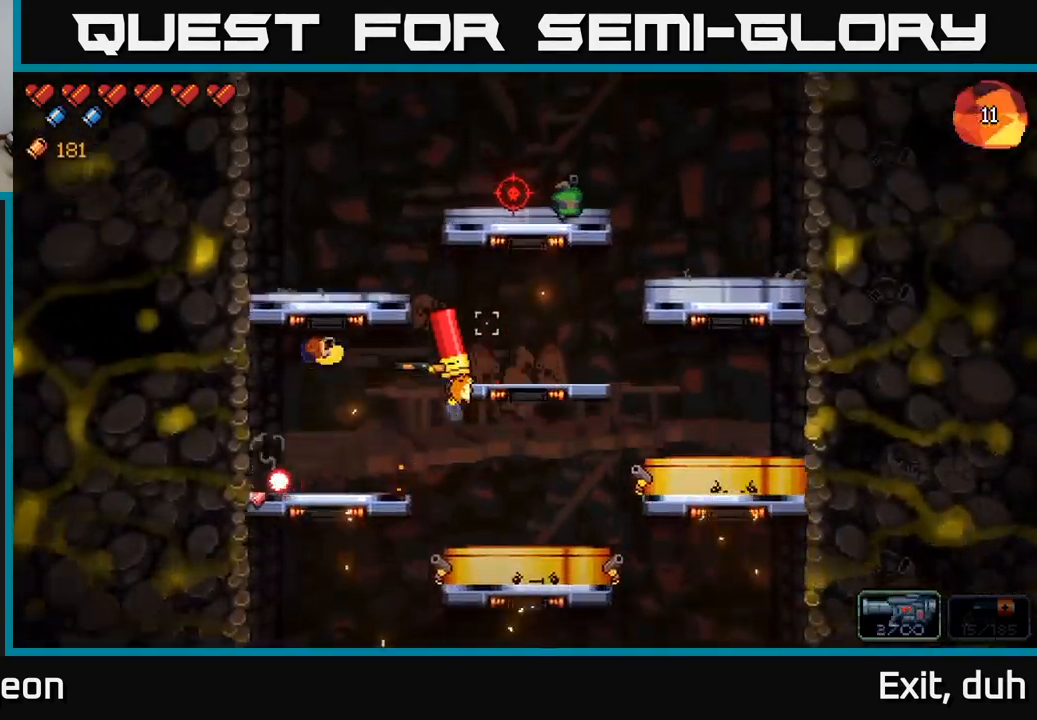
{"buttons": [], "left_stick": "left", "right_stick": "up-right", "events": [[150, "right_stick", "up-right"], [234, "R2", "down"], [317, "R2", "up"], [400, "R2", "down"], [417, "left_stick", "left"], [450, "R2", "up"]]}
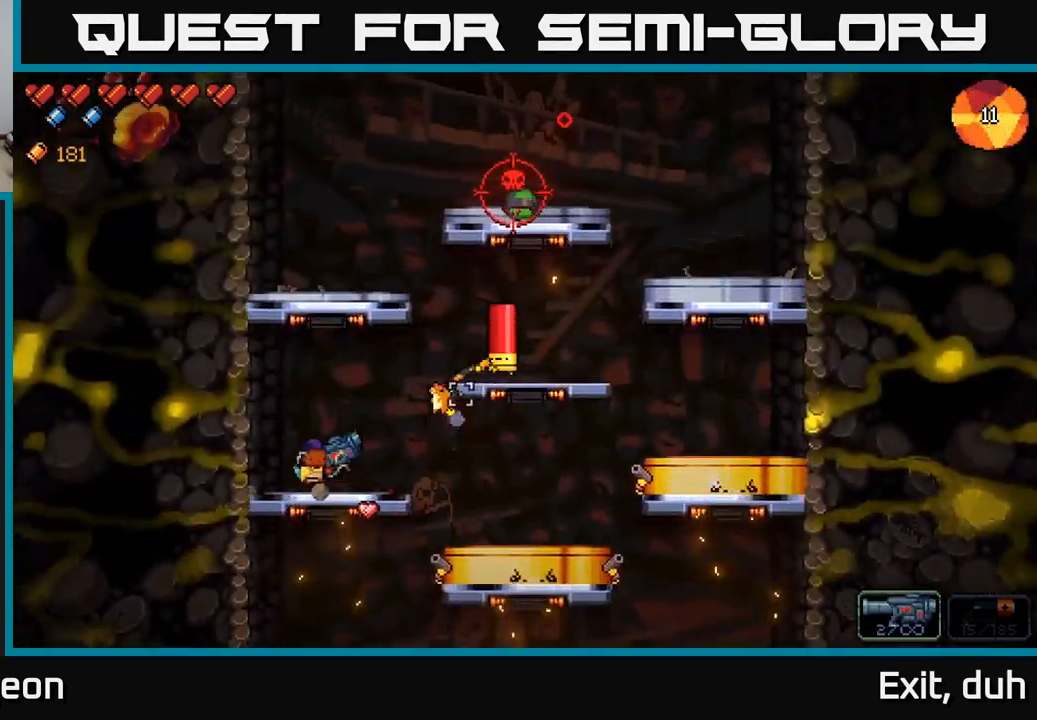
{"buttons": [], "left_stick": "left", "right_stick": "up-right", "events": [[34, "R2", "down"], [67, "left_stick", "center"], [134, "R2", "up"], [184, "R2", "down"], [284, "R2", "up"], [334, "R2", "down"], [417, "left_stick", "left"], [434, "R2", "up"]]}
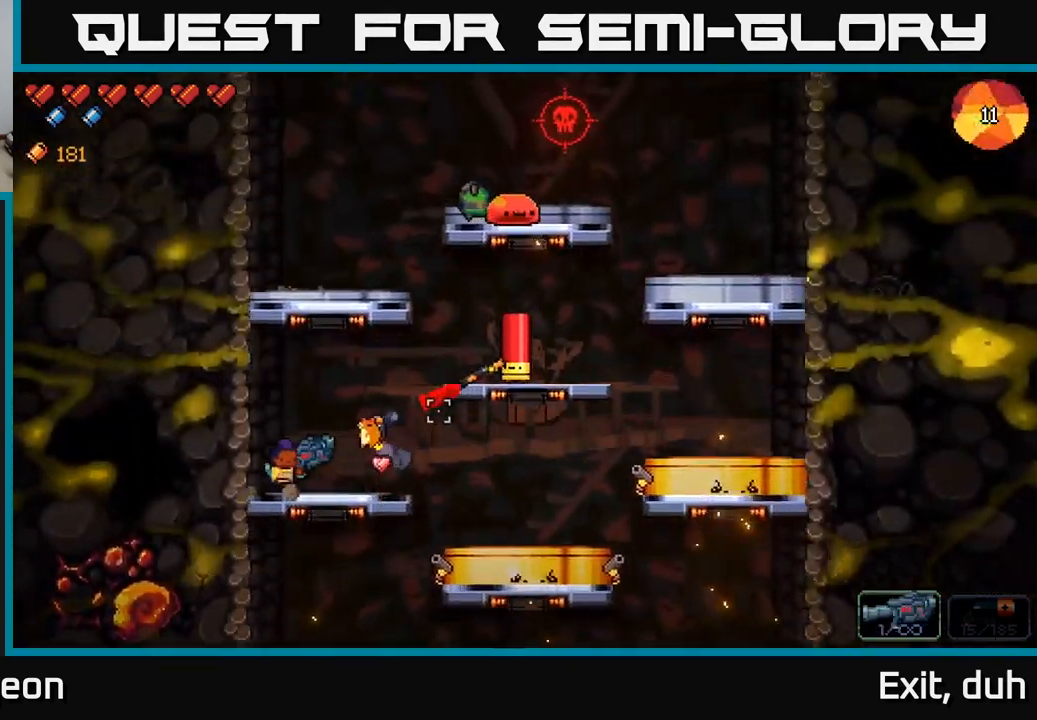
{"buttons": [], "left_stick": "right", "right_stick": "up-right", "events": [[17, "R2", "down"], [50, "left_stick", "center"], [67, "R2", "up"], [400, "left_stick", "right"]]}
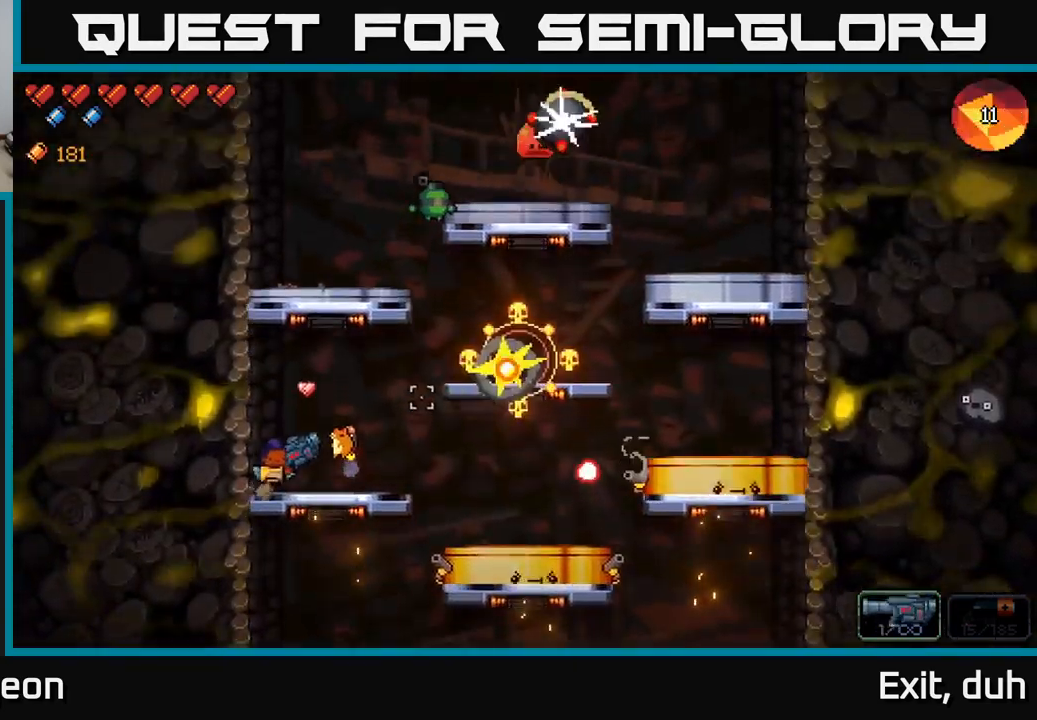
{"buttons": [], "left_stick": "right", "right_stick": "right", "events": [[34, "left_stick", "center"], [184, "left_stick", "right"], [184, "right_stick", "right"], [300, "A", "down"], [417, "A", "up"]]}
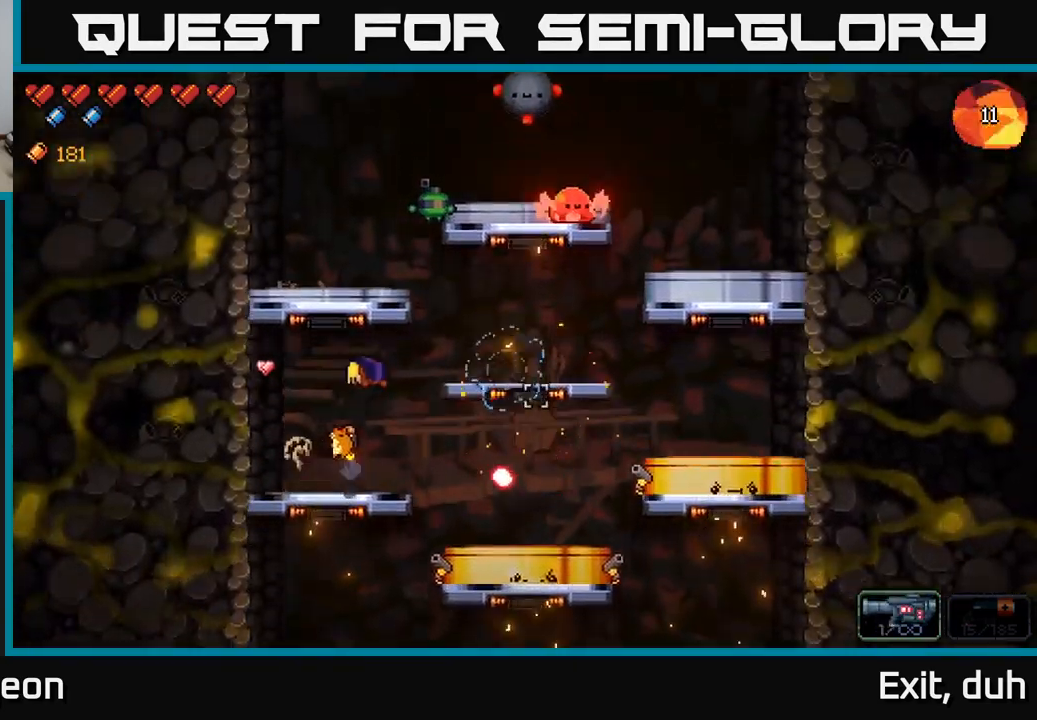
{"buttons": [], "left_stick": "center", "right_stick": "right", "events": [[467, "left_stick", "center"]]}
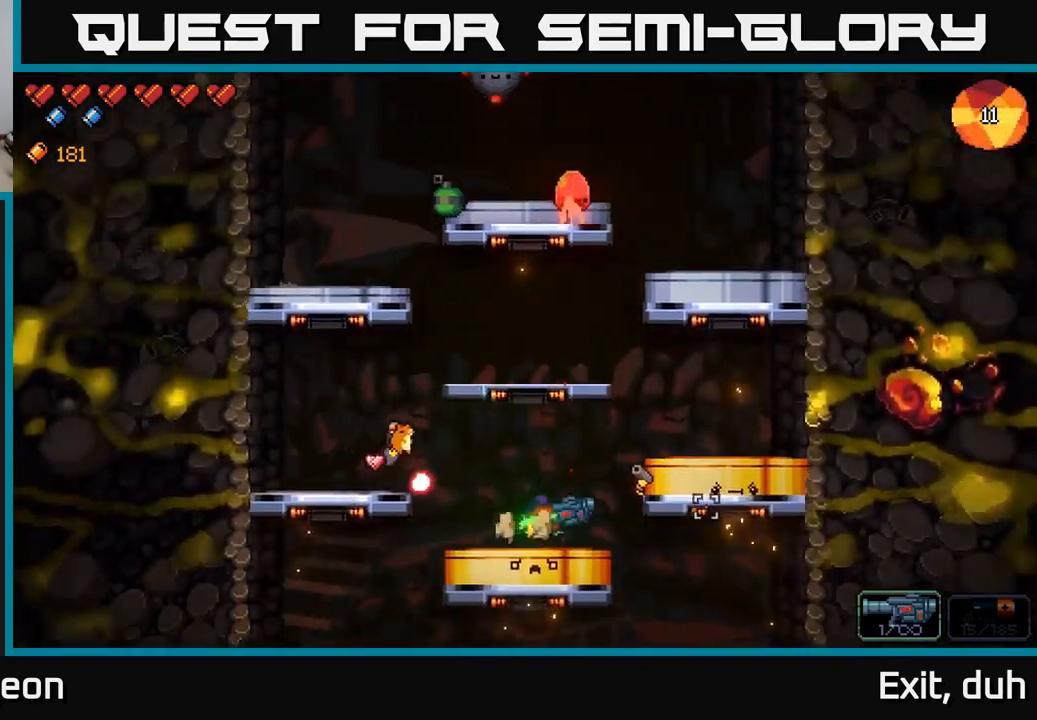
{"buttons": [], "left_stick": "center", "right_stick": "up", "events": [[50, "right_stick", "up-right"], [450, "right_stick", "up"]]}
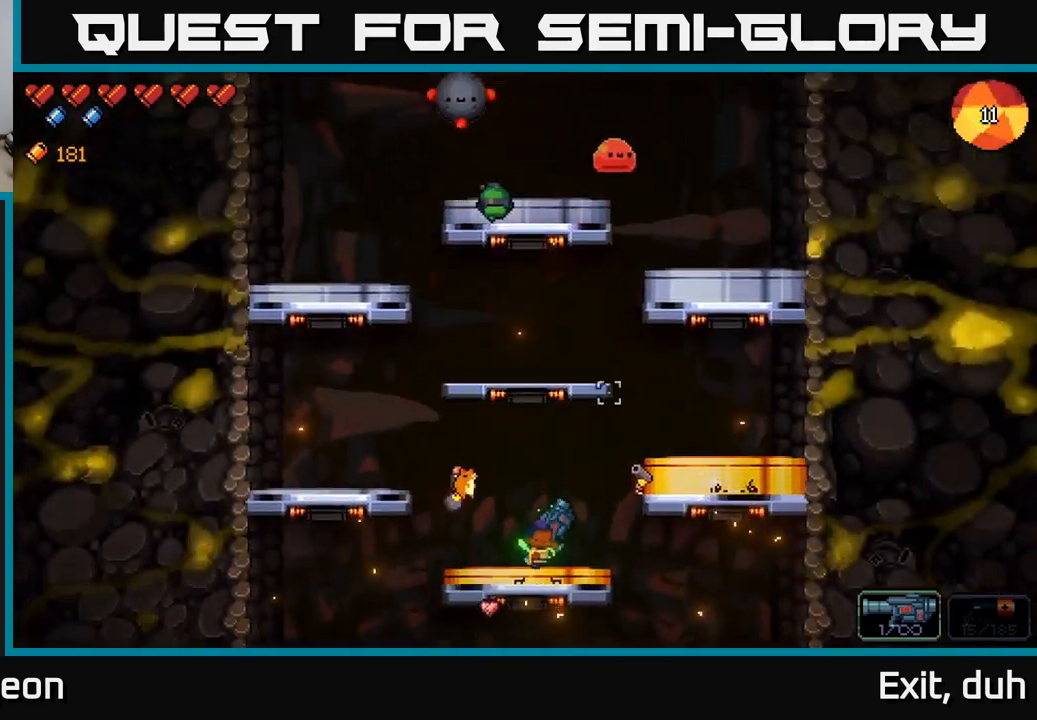
{"buttons": ["A"], "left_stick": "right", "right_stick": "up", "events": [[33, "R2", "down"], [133, "R2", "up"], [200, "R2", "down"], [267, "R2", "up"], [300, "left_stick", "right"], [383, "A", "down"]]}
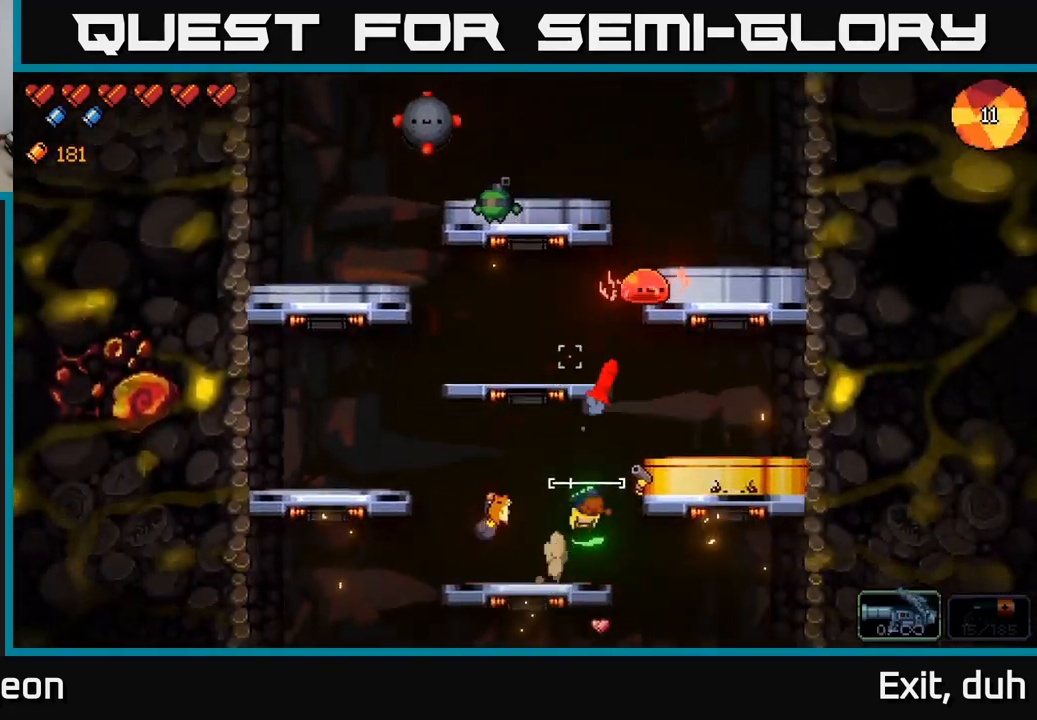
{"buttons": [], "left_stick": "center", "right_stick": "up", "events": [[83, "A", "up"], [433, "left_stick", "center"]]}
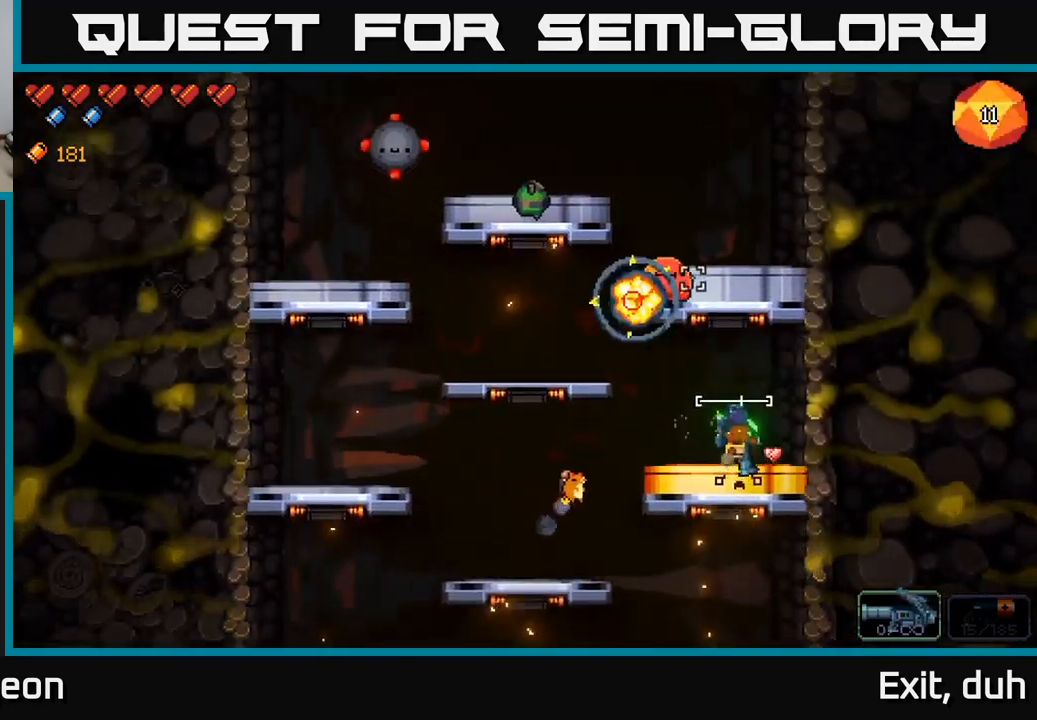
{"buttons": [], "left_stick": "center", "right_stick": "up", "events": [[333, "right_stick", "center"], [483, "right_stick", "up"]]}
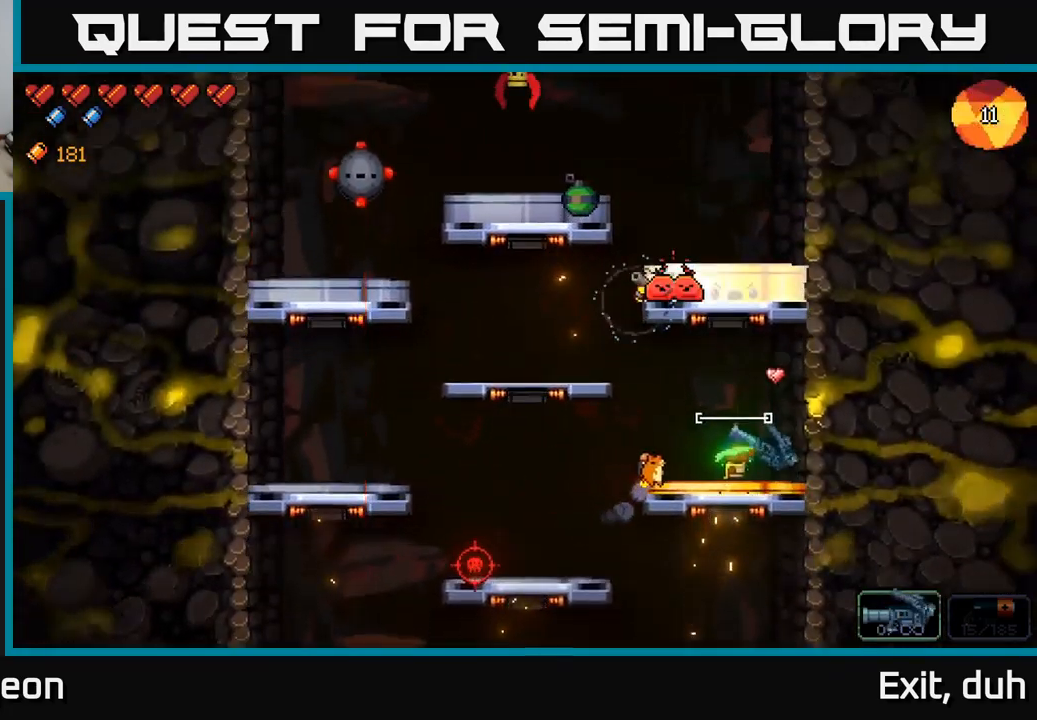
{"buttons": [], "left_stick": "center", "right_stick": "up", "events": [[250, "R2", "down"], [317, "R2", "up"], [400, "R2", "down"], [483, "R2", "up"]]}
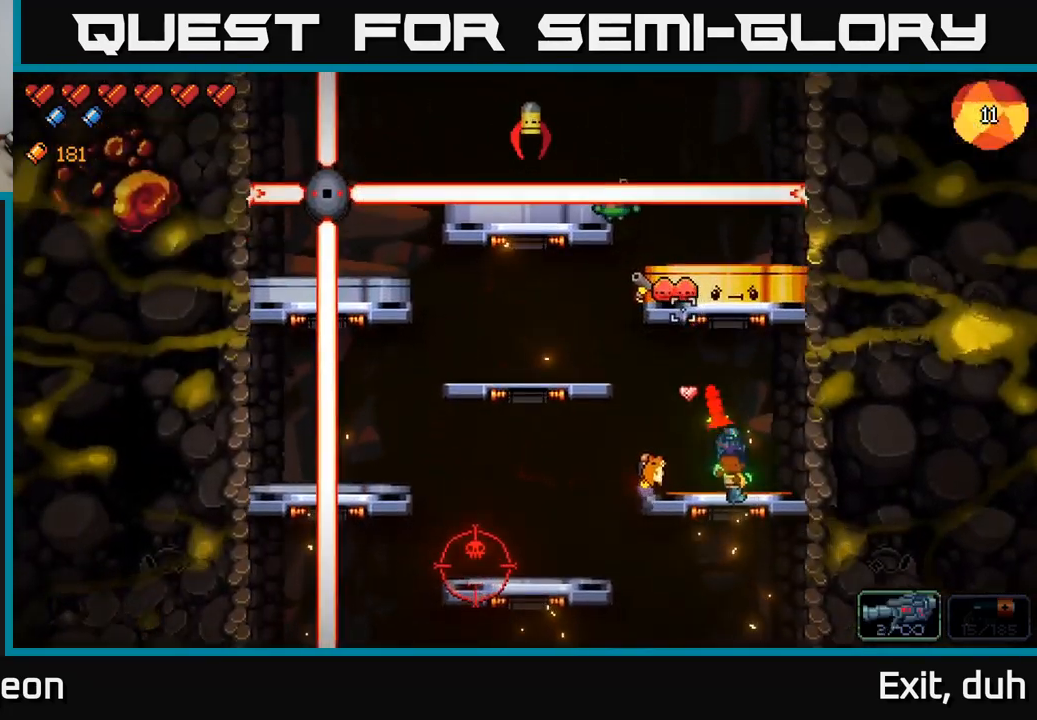
{"buttons": [], "left_stick": "center", "right_stick": "up", "events": [[67, "R2", "down"], [150, "R2", "up"]]}
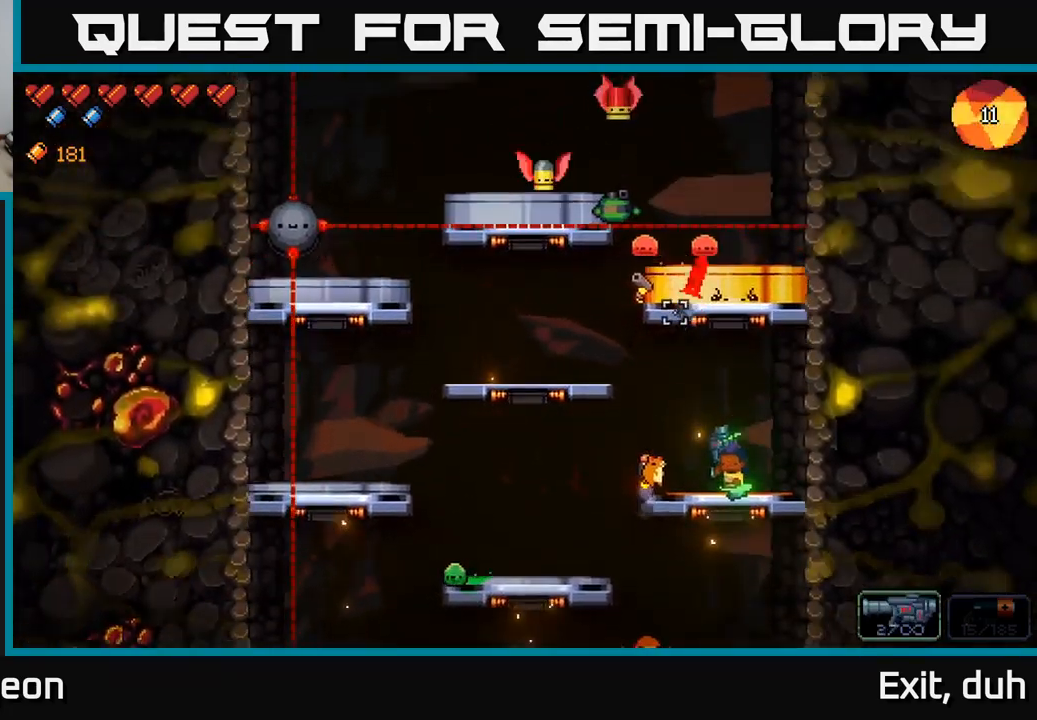
{"buttons": ["A"], "left_stick": "left", "right_stick": "up", "events": [[150, "A", "down"], [167, "left_stick", "left"]]}
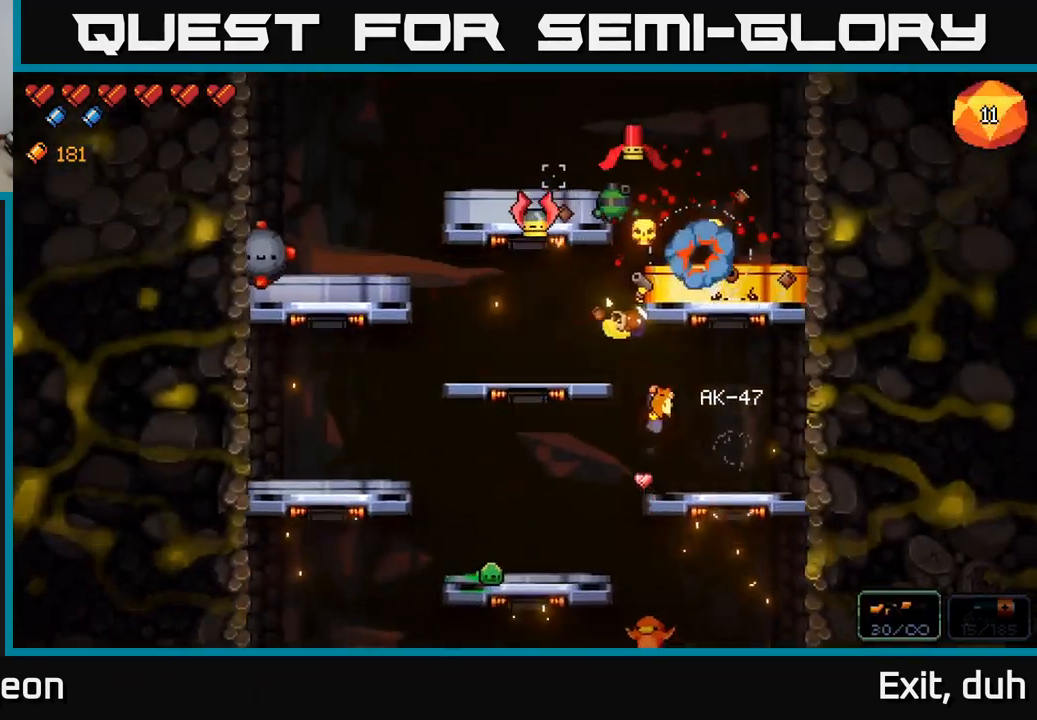
{"buttons": [], "left_stick": "right", "right_stick": "up-left", "events": [[33, "A", "up"], [133, "left_stick", "center"], [200, "left_stick", "right"], [300, "A", "down"], [417, "right_stick", "up-left"], [483, "A", "up"]]}
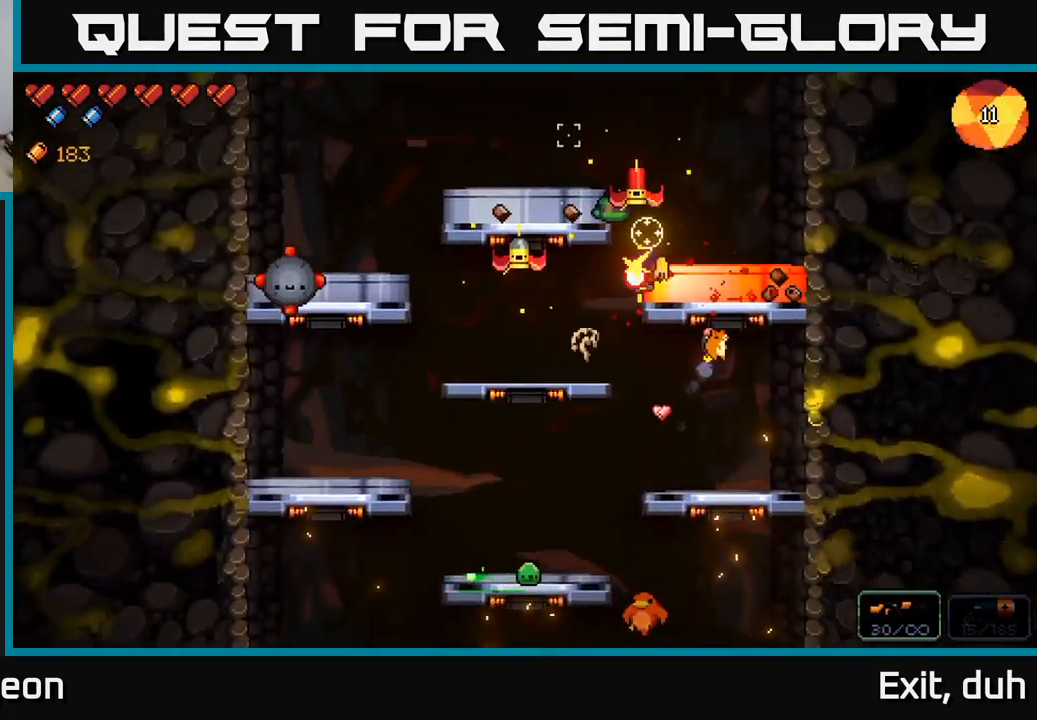
{"buttons": ["R2"], "left_stick": "center", "right_stick": "left", "events": [[167, "right_stick", "left"], [250, "left_stick", "center"], [433, "R2", "down"]]}
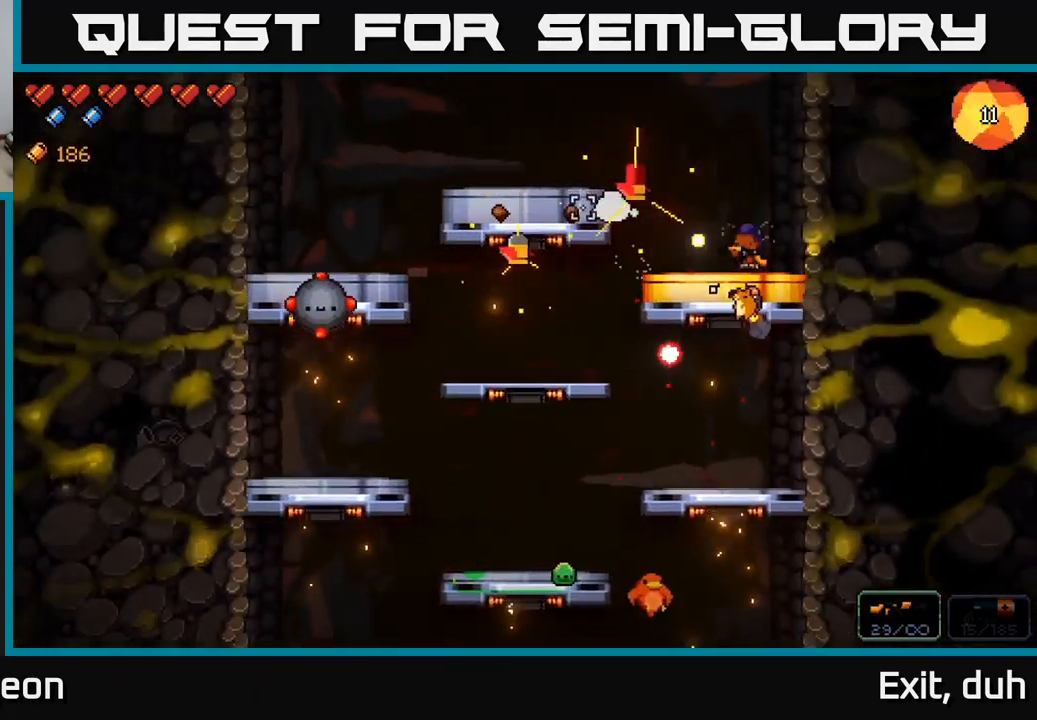
{"buttons": ["R2"], "left_stick": "center", "right_stick": "left", "events": [[17, "R2", "up"], [100, "R2", "down"], [166, "R2", "up"], [249, "R2", "down"]]}
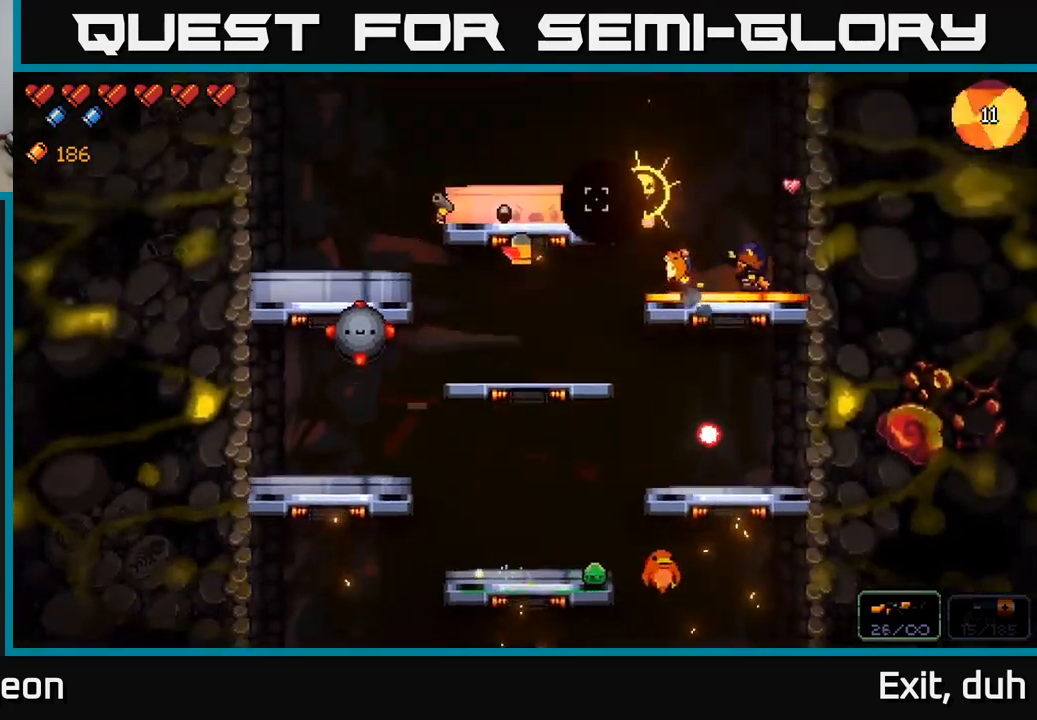
{"buttons": ["R2"], "left_stick": "center", "right_stick": "left", "events": [[150, "left_stick", "right"], [333, "left_stick", "center"]]}
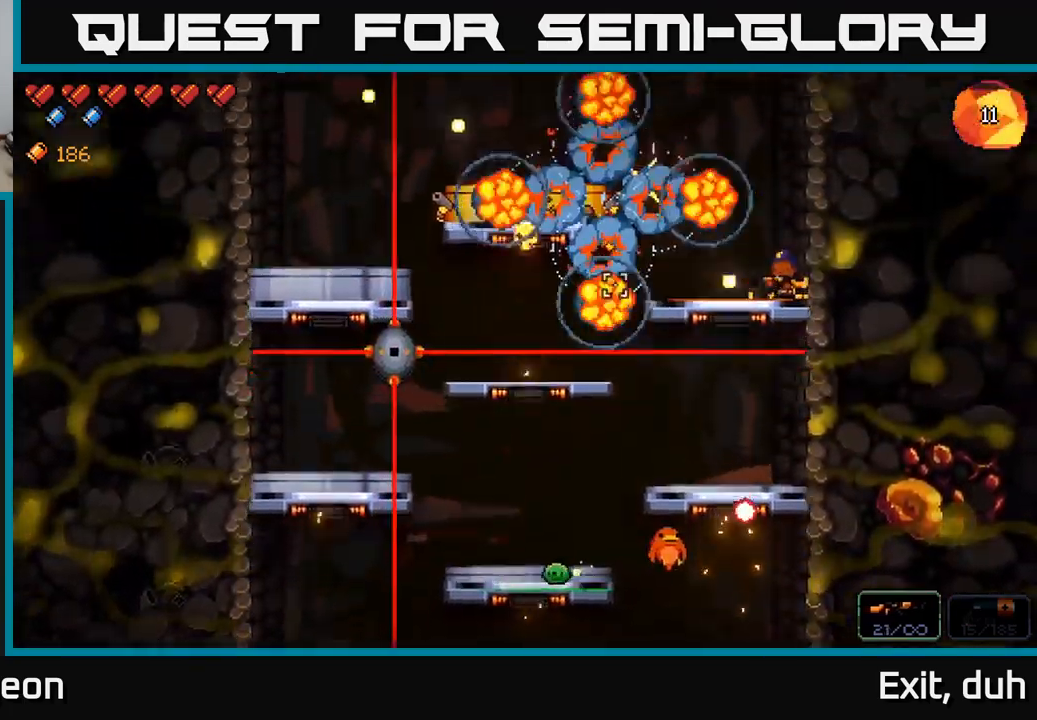
{"buttons": [], "left_stick": "left", "right_stick": "left", "events": [[367, "R2", "up"], [400, "left_stick", "left"]]}
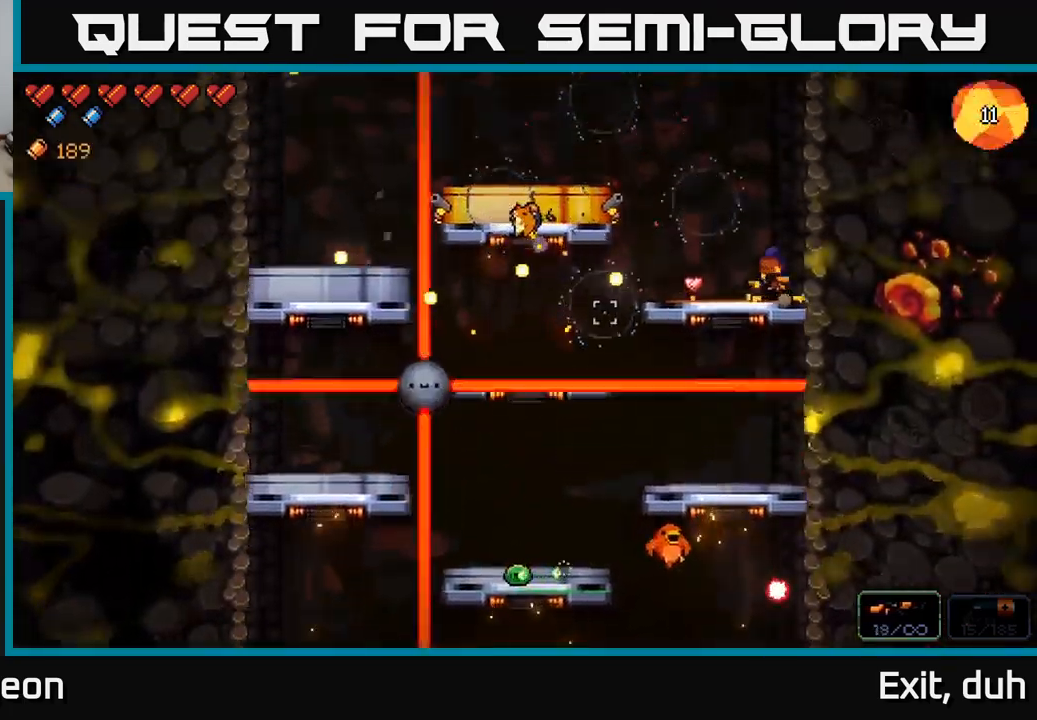
{"buttons": ["R2"], "left_stick": "center", "right_stick": "down-left", "events": [[33, "R2", "down"], [267, "left_stick", "center"], [317, "right_stick", "down-left"]]}
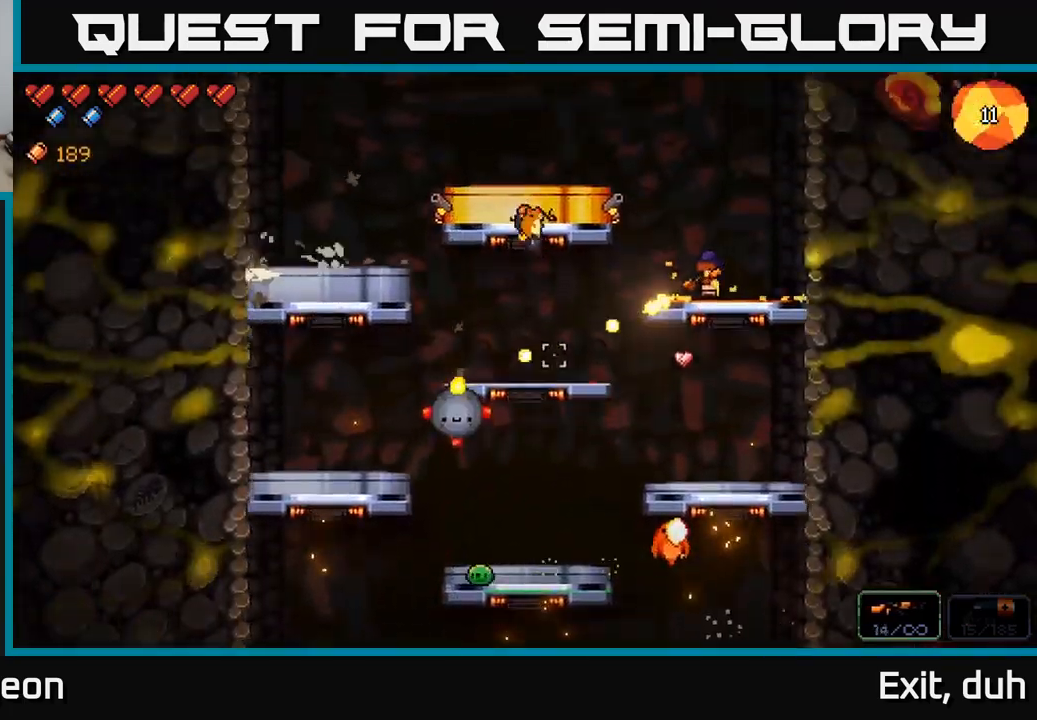
{"buttons": ["R2"], "left_stick": "center", "right_stick": "down-left", "events": []}
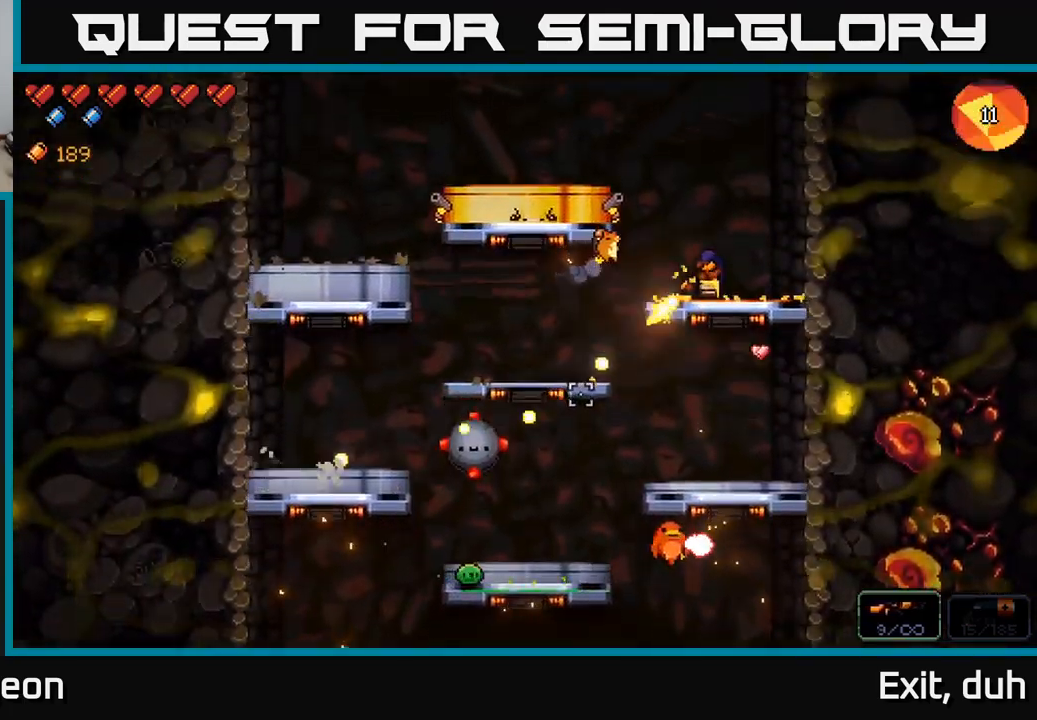
{"buttons": ["A"], "left_stick": "left", "right_stick": "left", "events": [[333, "R2", "up"], [417, "right_stick", "left"], [433, "A", "down"], [500, "left_stick", "left"]]}
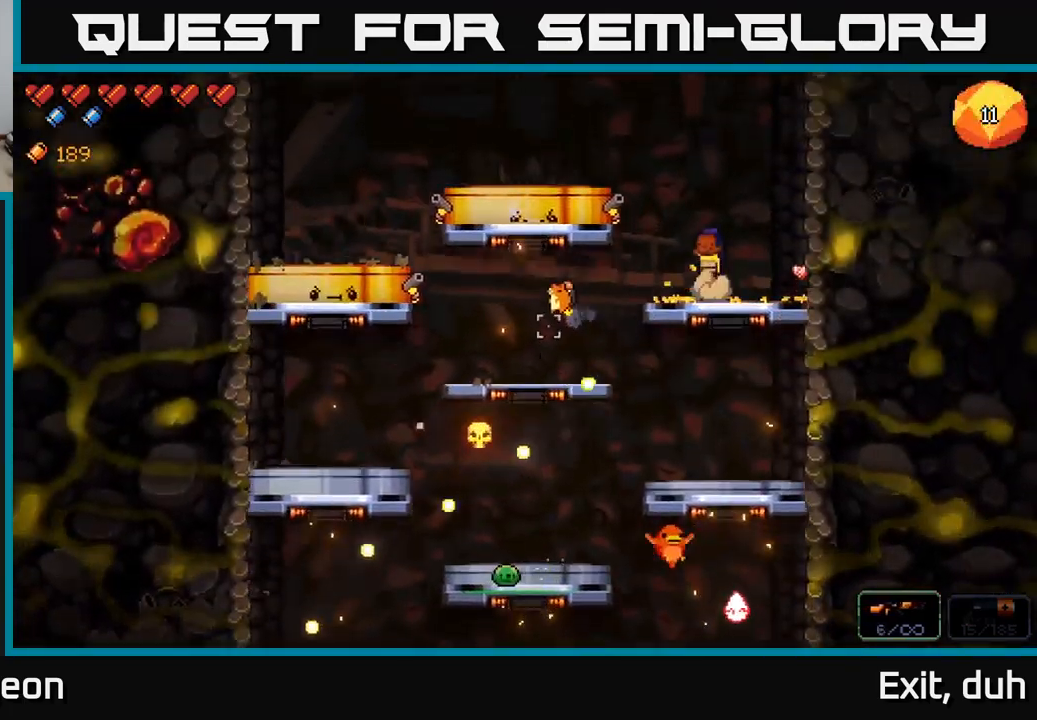
{"buttons": [], "left_stick": "left", "right_stick": "down-left", "events": [[317, "A", "up"], [383, "right_stick", "down-left"]]}
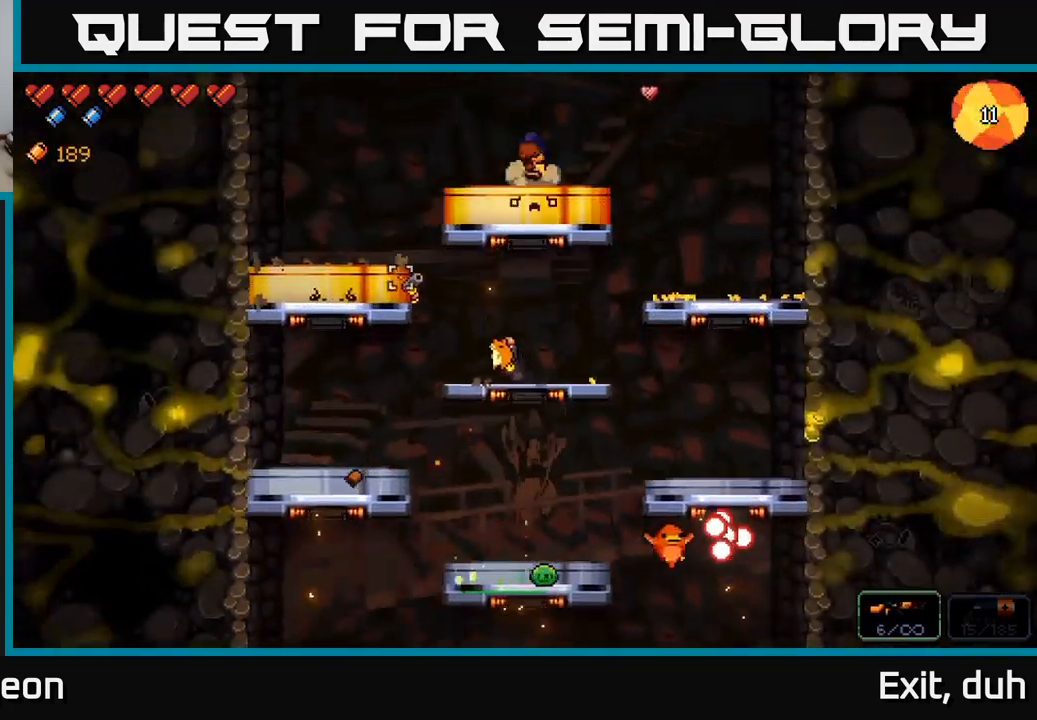
{"buttons": [], "left_stick": "center", "right_stick": "down", "events": [[17, "left_stick", "center"], [333, "right_stick", "down"]]}
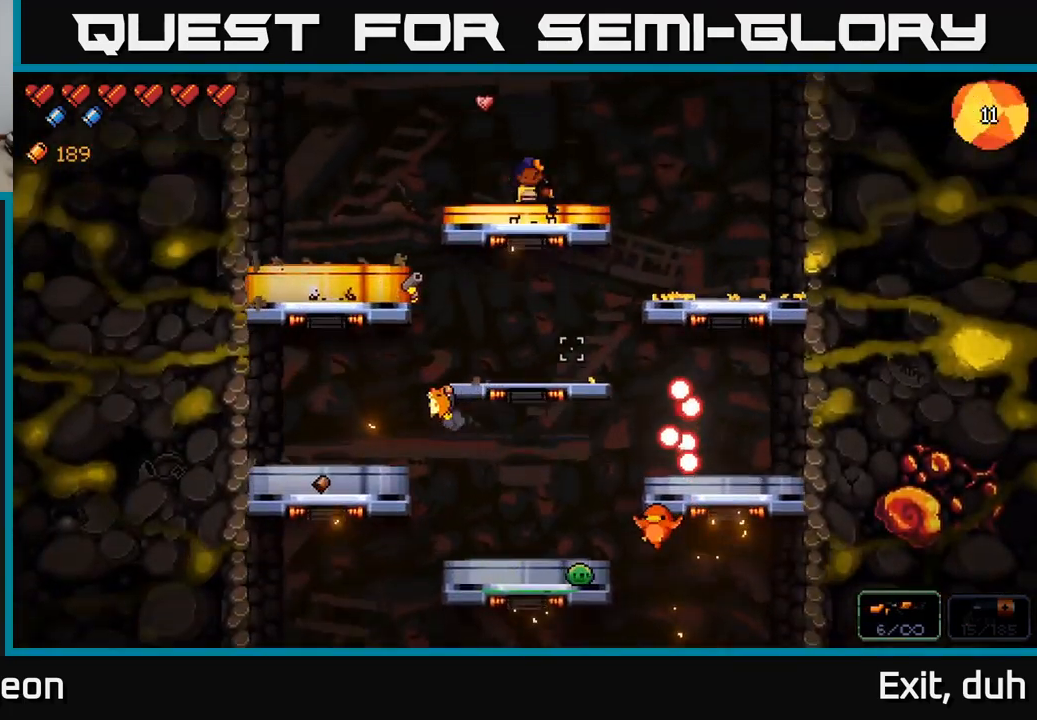
{"buttons": ["R2"], "left_stick": "center", "right_stick": "down-right", "events": [[17, "R2", "down"], [467, "right_stick", "down-right"]]}
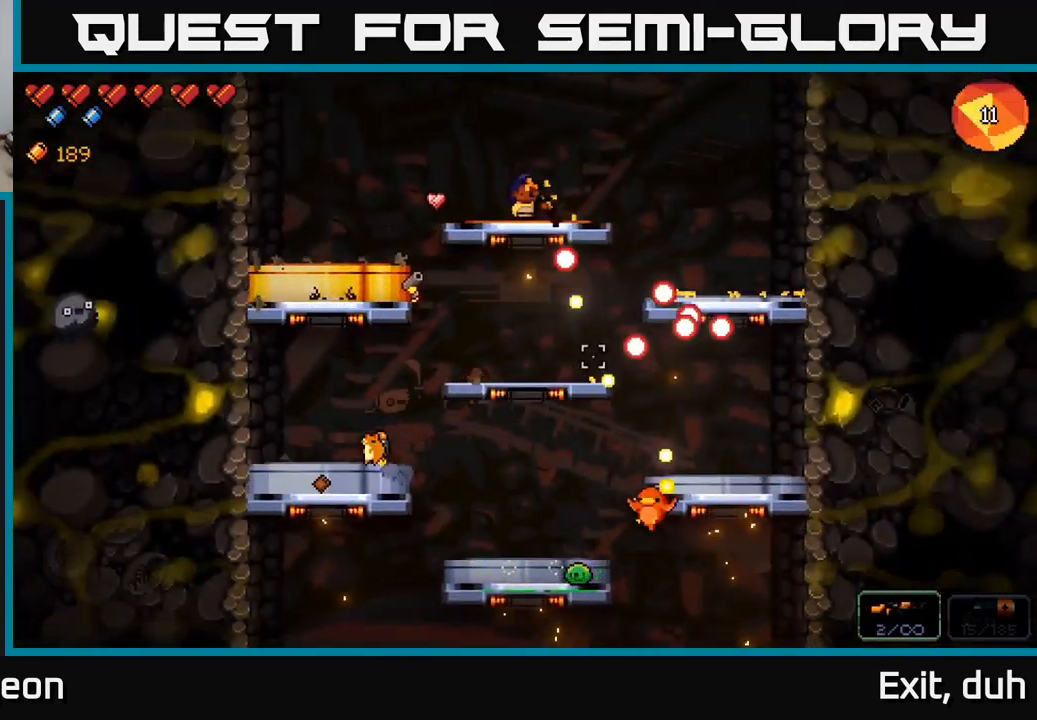
{"buttons": [], "left_stick": "left", "right_stick": "down-right", "events": [[67, "left_stick", "left"], [167, "A", "down"], [383, "A", "up"], [500, "R2", "up"]]}
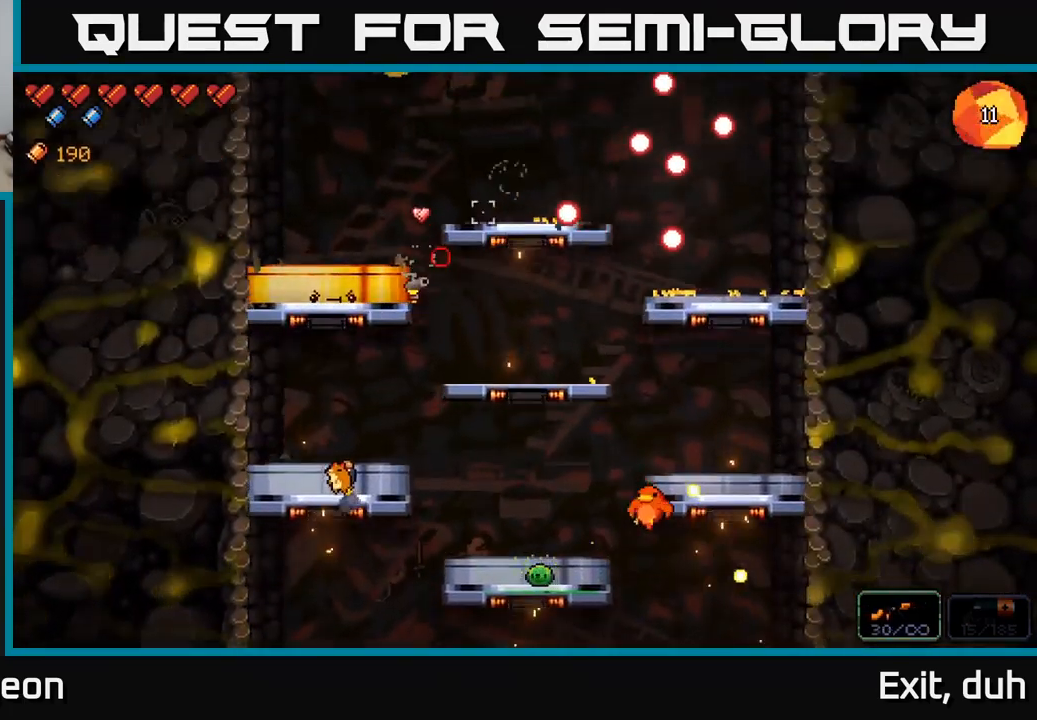
{"buttons": [], "left_stick": "right", "right_stick": "down-right", "events": [[234, "left_stick", "center"], [450, "left_stick", "right"]]}
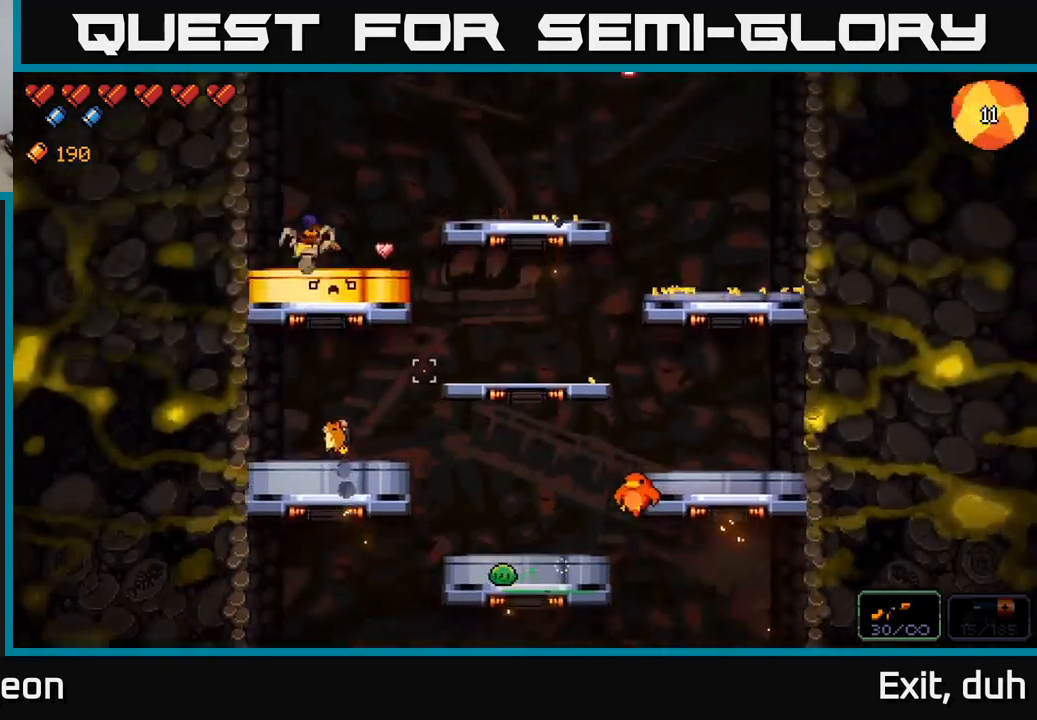
{"buttons": ["R2"], "left_stick": "center", "right_stick": "down-right", "events": [[50, "R2", "down"], [100, "left_stick", "center"]]}
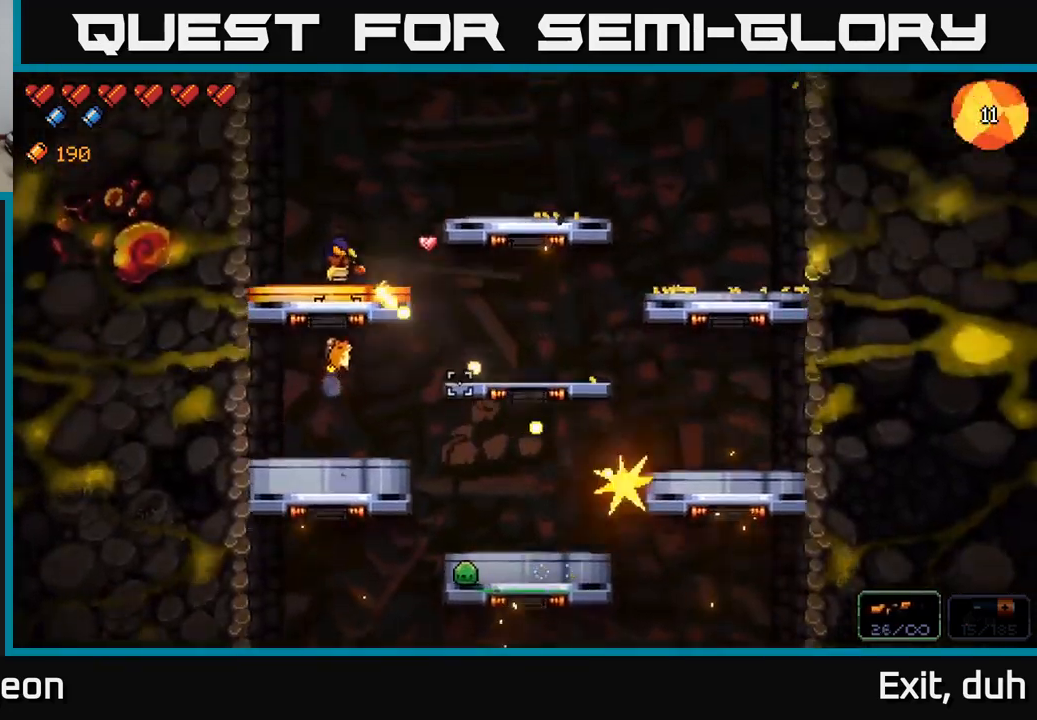
{"buttons": [], "left_stick": "center", "right_stick": "down-right", "events": [[334, "R2", "up"]]}
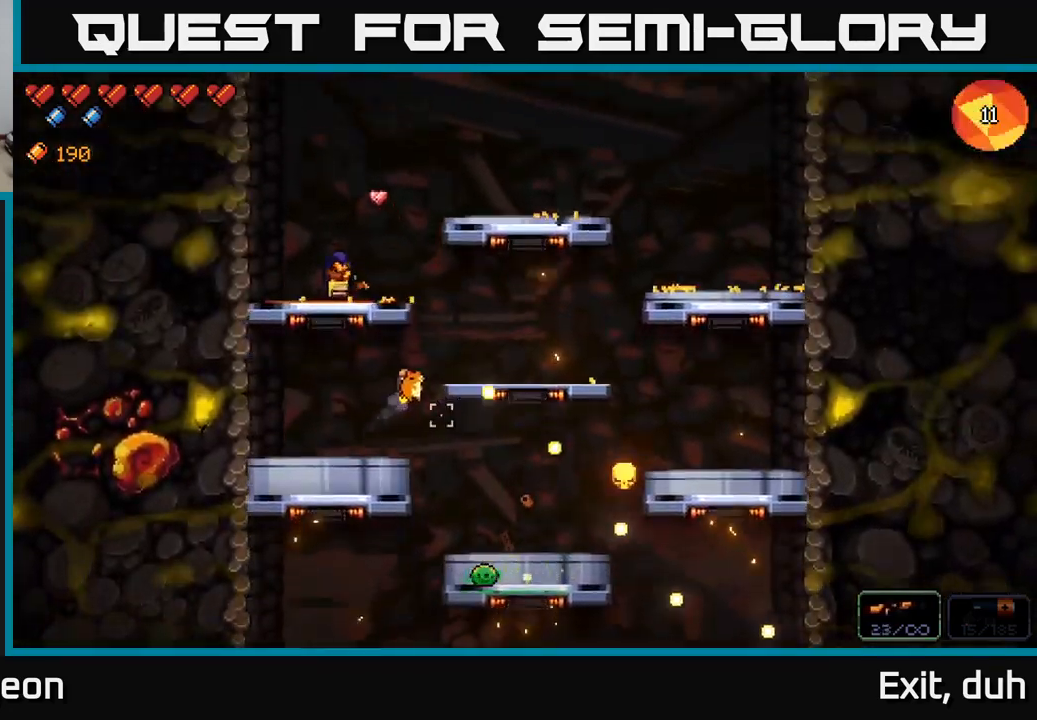
{"buttons": ["R2"], "left_stick": "center", "right_stick": "down-right", "events": [[34, "R2", "down"]]}
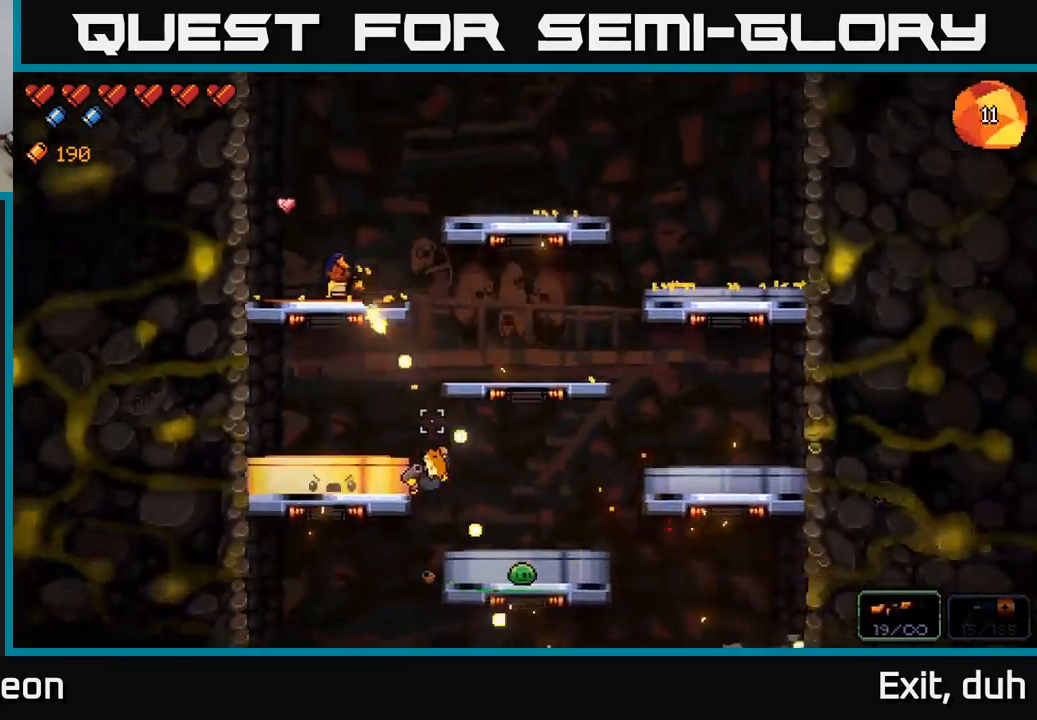
{"buttons": [], "left_stick": "center", "right_stick": "down-right", "events": [[400, "R2", "up"]]}